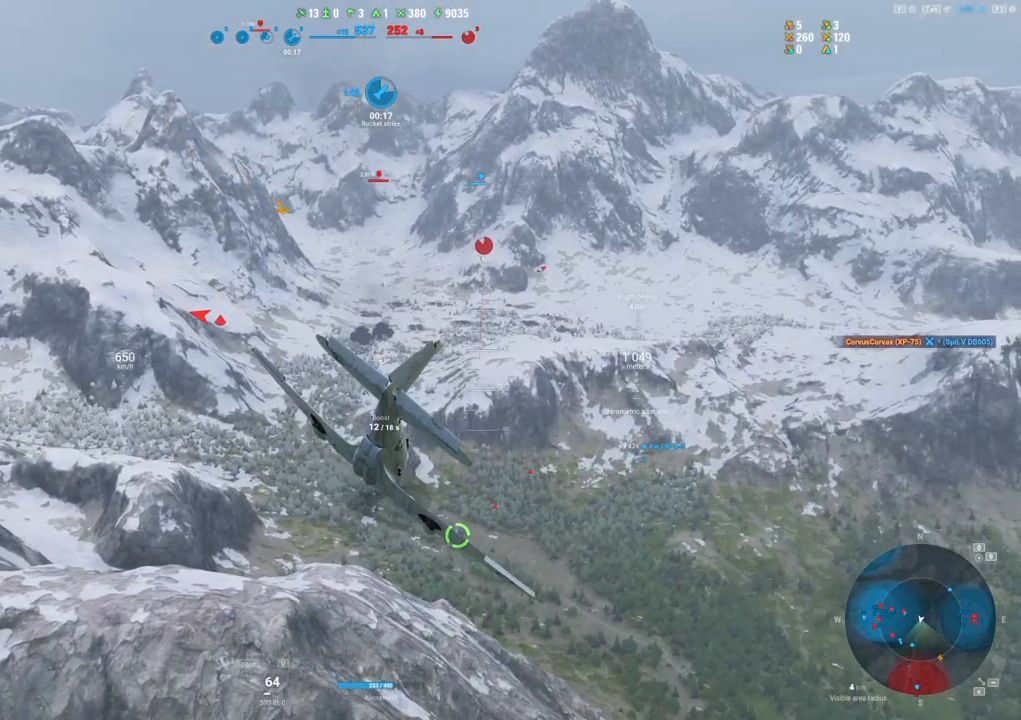
Gameplay with keyboard and mouse; each line is a JSON object with the keys and mouse buttons held at the frame after it. "events" lists presses ("down") and releases ("up") of "1", "2", "3", "4", "5", "a", "alt", "c", "caps_lock", "ctrl", "d", "e", "f", "g", "q", "r", "s", "shift", "space", "t", "tab", "v", "w", "x", "z", "mouse_left", "mouse_wheel" and "mouse_right" between this image and that frame as [ms after this image, input, new state], when the widget could be followed in between. "mouse_left", "mouse_wheel", "mouse_right" = the "left", "wheel", "right" buttons of the "mouse" list. No other keys are recorded. "wheel" means that the mouse wheel is clicked or scrolled. "mouse_move" is the direction in which the mouse moves at that frame (one of eight, or "still"), when it could be read.
{"keys": ["d", "s"], "mouse": [], "mouse_move": "still", "events": [[484, "d", "down"]]}
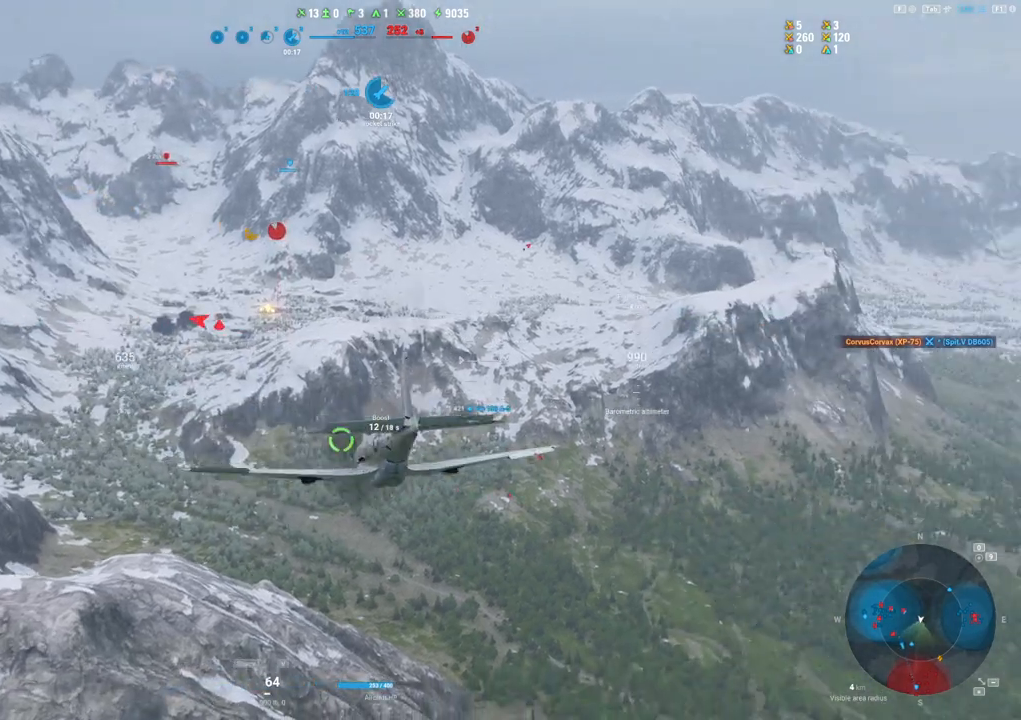
{"keys": ["d", "s"], "mouse": [], "mouse_move": "still", "events": []}
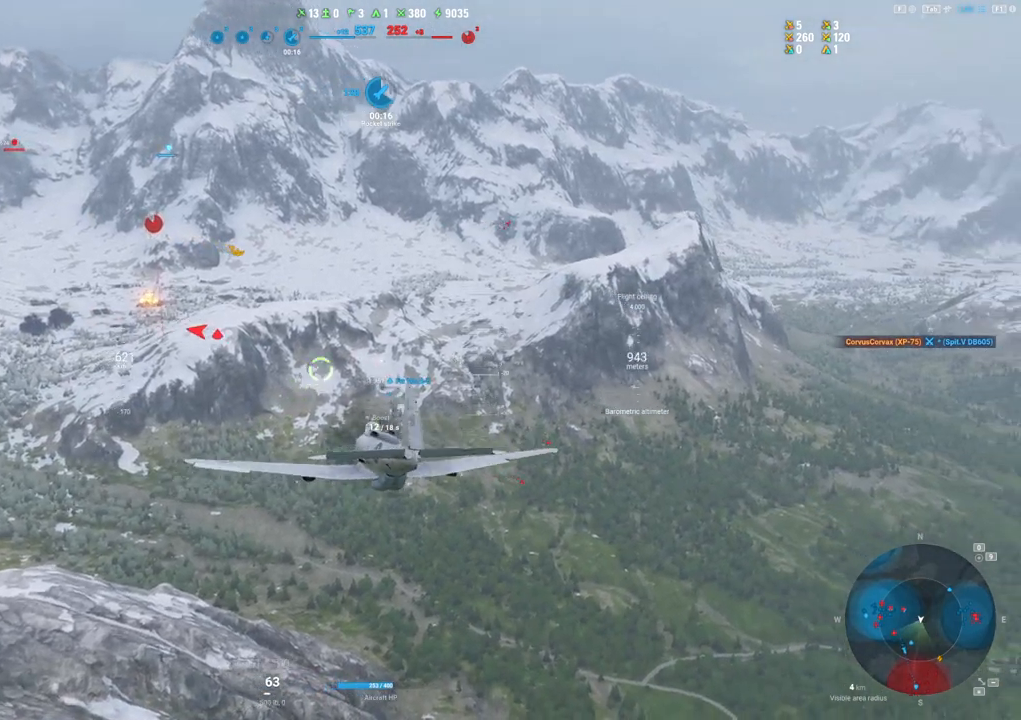
{"keys": ["d", "s"], "mouse": [], "mouse_move": "still", "events": []}
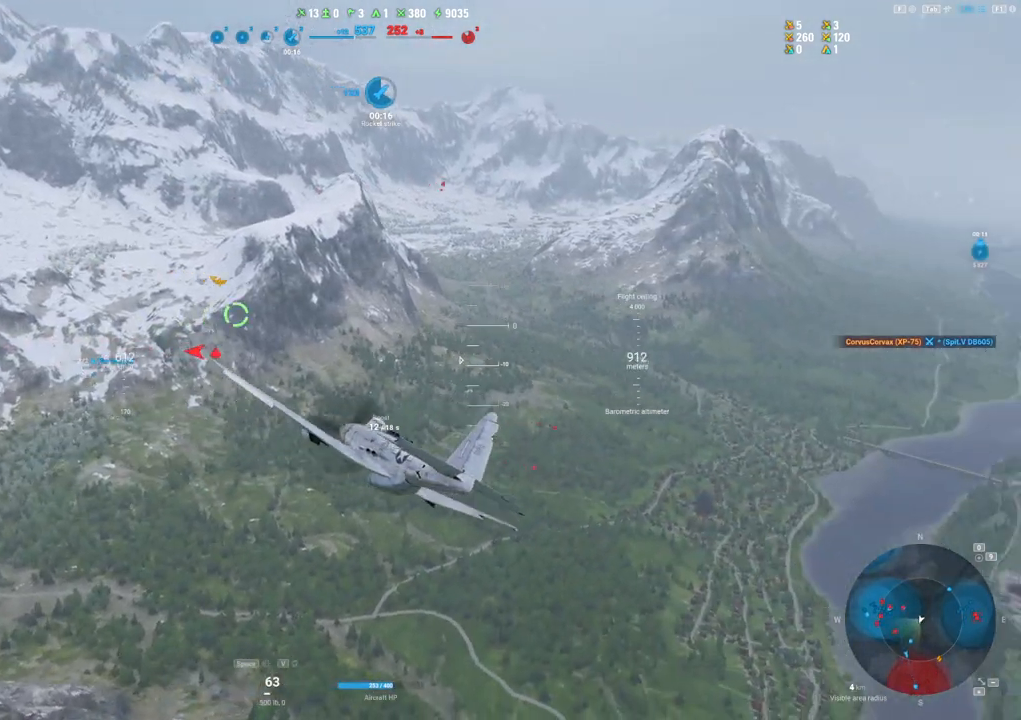
{"keys": ["s"], "mouse": [], "mouse_move": "still", "events": [[250, "d", "up"]]}
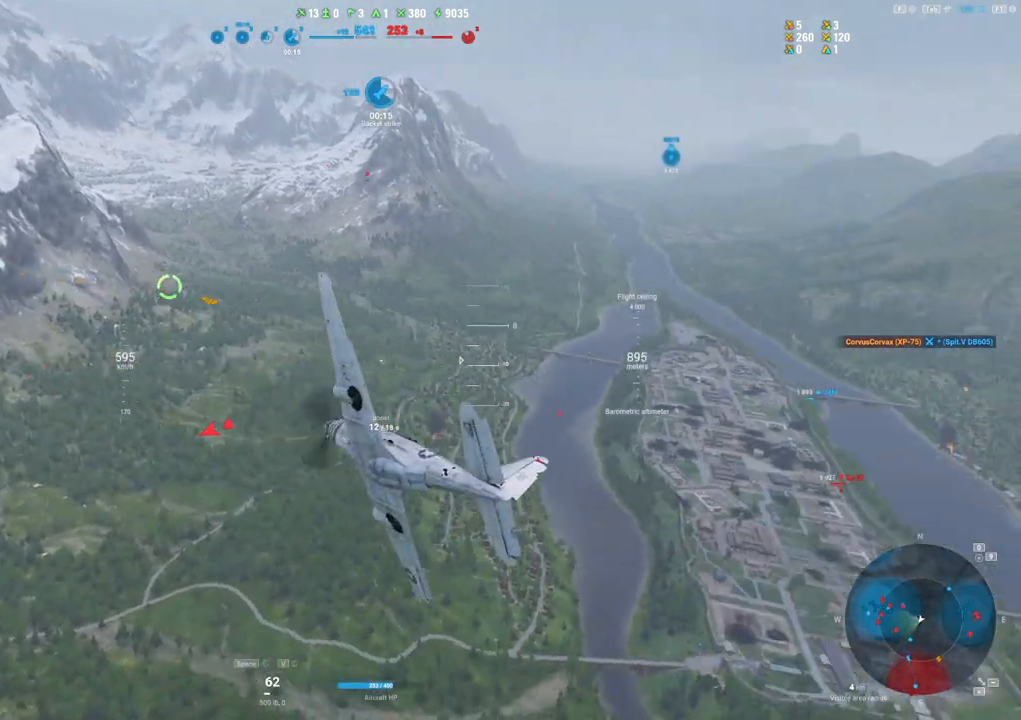
{"keys": ["s"], "mouse": [], "mouse_move": "still", "events": []}
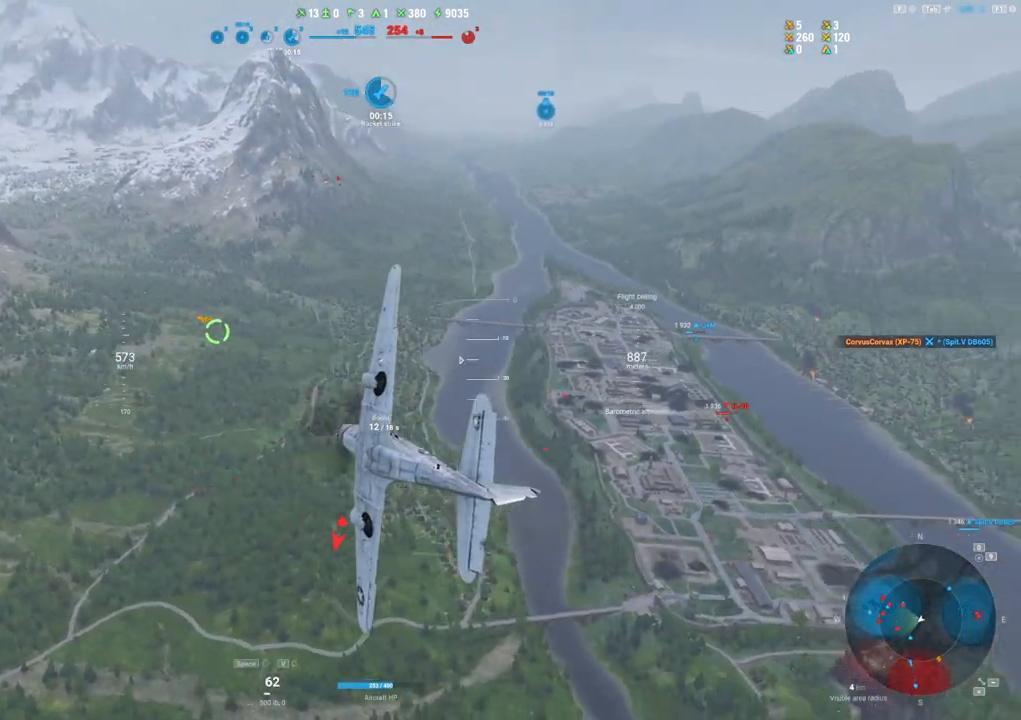
{"keys": ["s"], "mouse": [], "mouse_move": "still", "events": []}
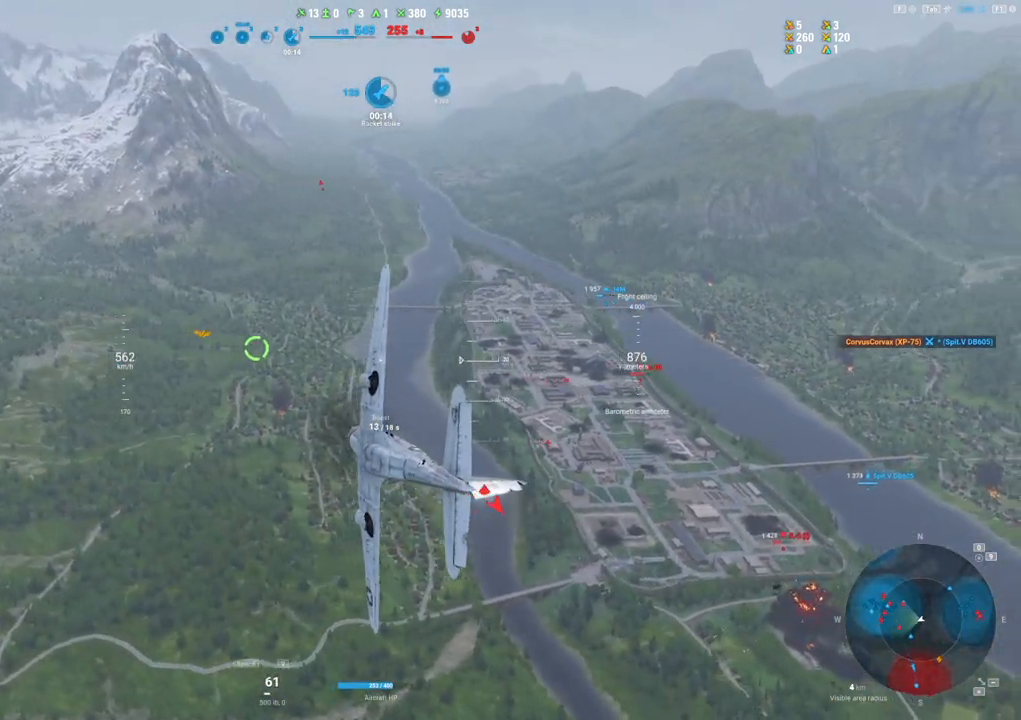
{"keys": ["a", "s"], "mouse": [], "mouse_move": "still", "events": [[434, "a", "down"]]}
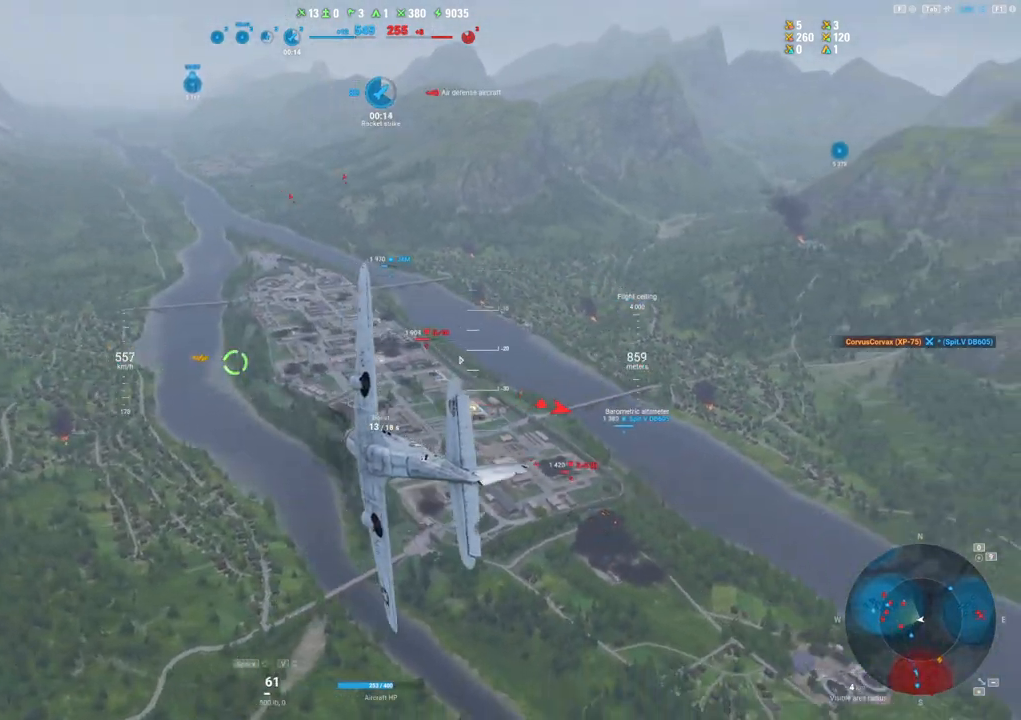
{"keys": ["a", "shift"], "mouse": [], "mouse_move": "still", "events": [[117, "shift", "down"], [167, "a", "up"], [217, "s", "up"], [500, "a", "down"]]}
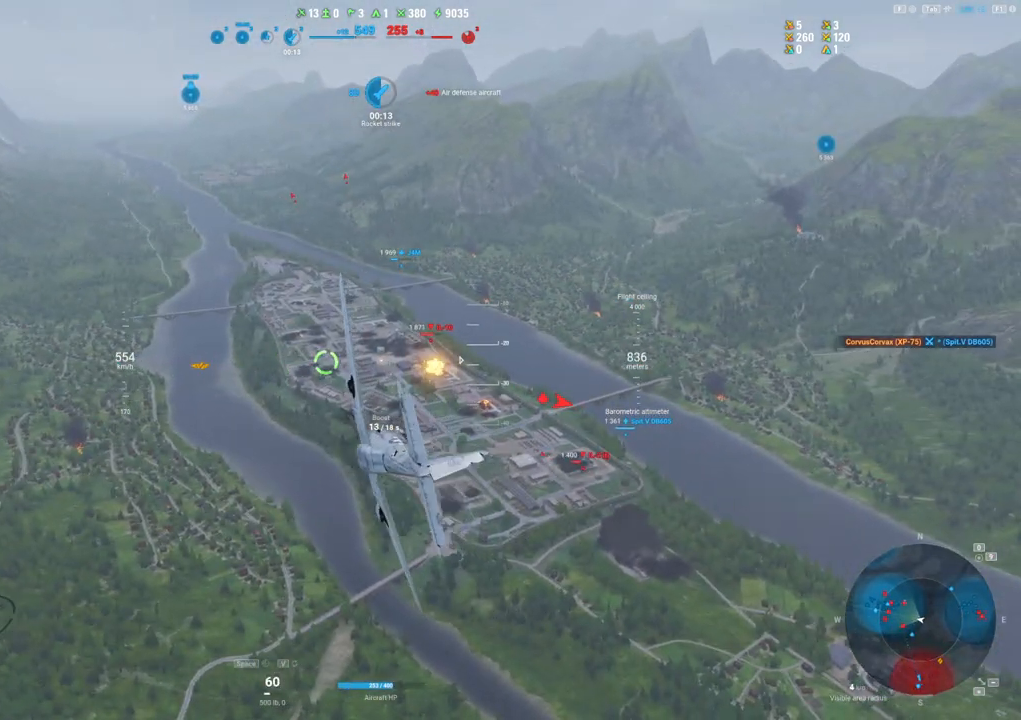
{"keys": ["a", "shift"], "mouse": [], "mouse_move": "still", "events": []}
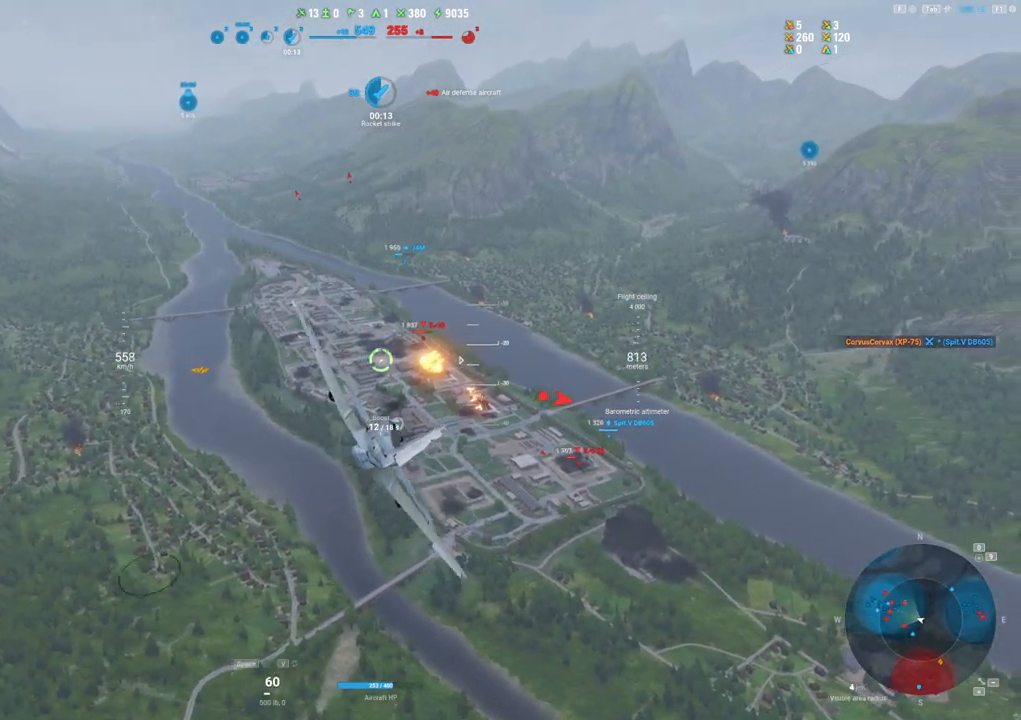
{"keys": ["shift"], "mouse": [], "mouse_move": "still", "events": [[100, "a", "up"]]}
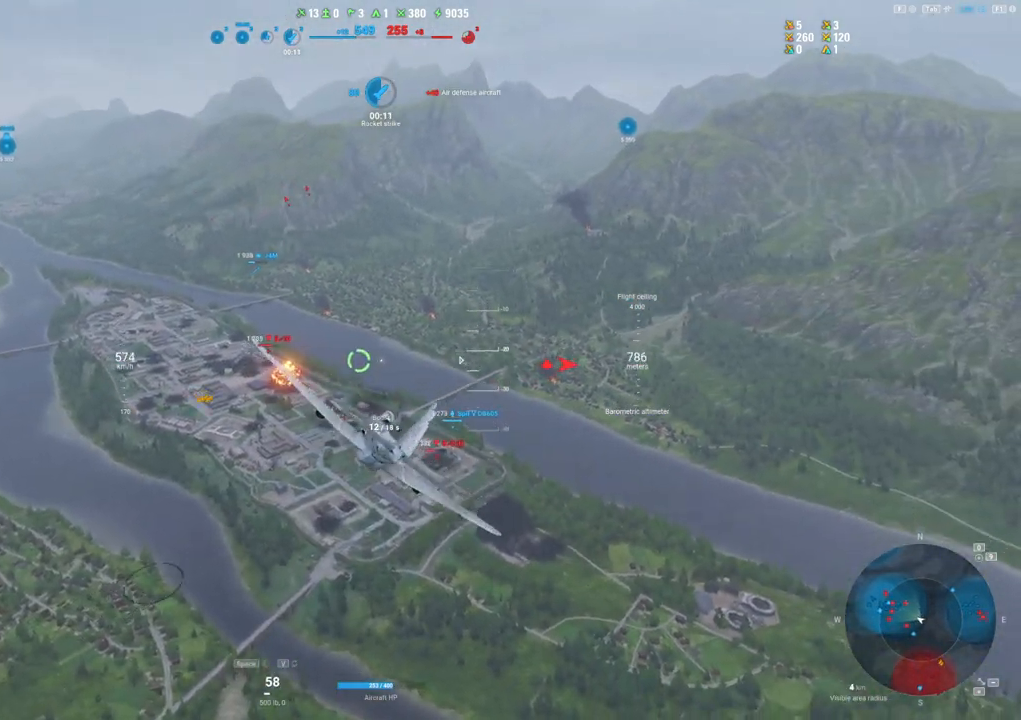
{"keys": ["a", "shift"], "mouse": [], "mouse_move": "still", "events": [[167, "a", "down"]]}
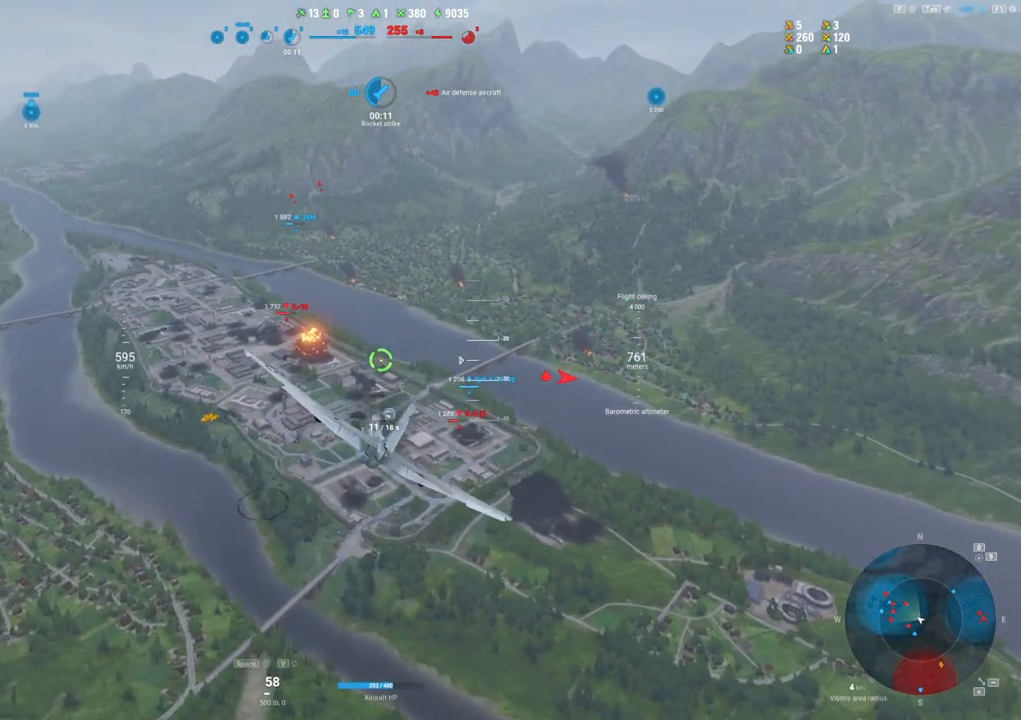
{"keys": ["shift"], "mouse": [], "mouse_move": "still", "events": [[234, "a", "up"]]}
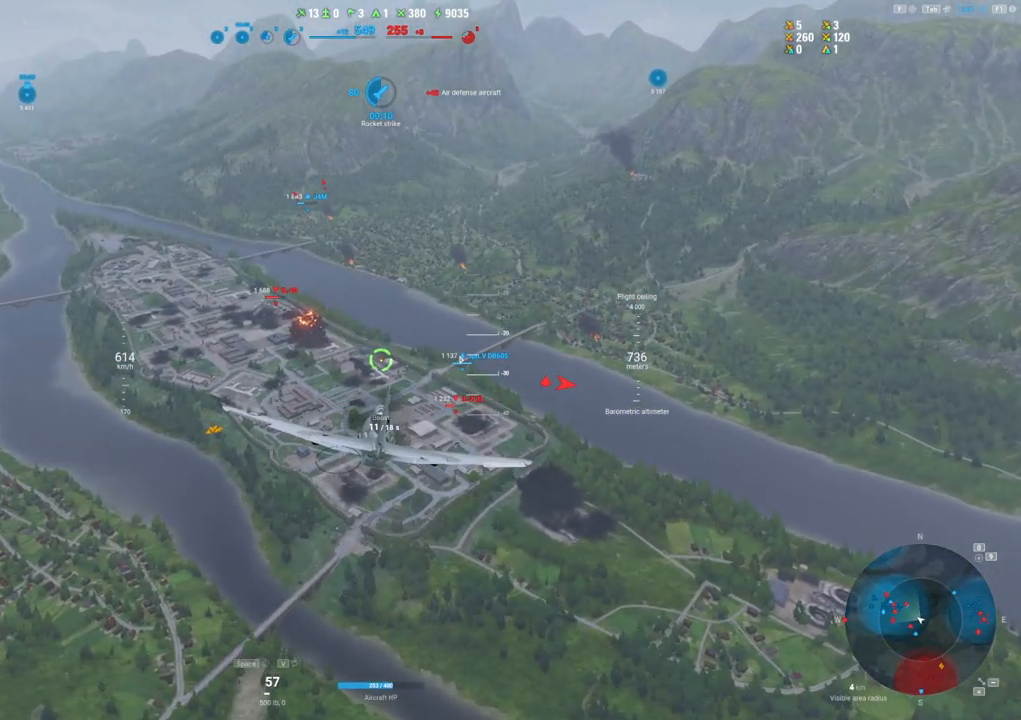
{"keys": [], "mouse": [], "mouse_move": "right", "events": [[484, "shift", "up"]]}
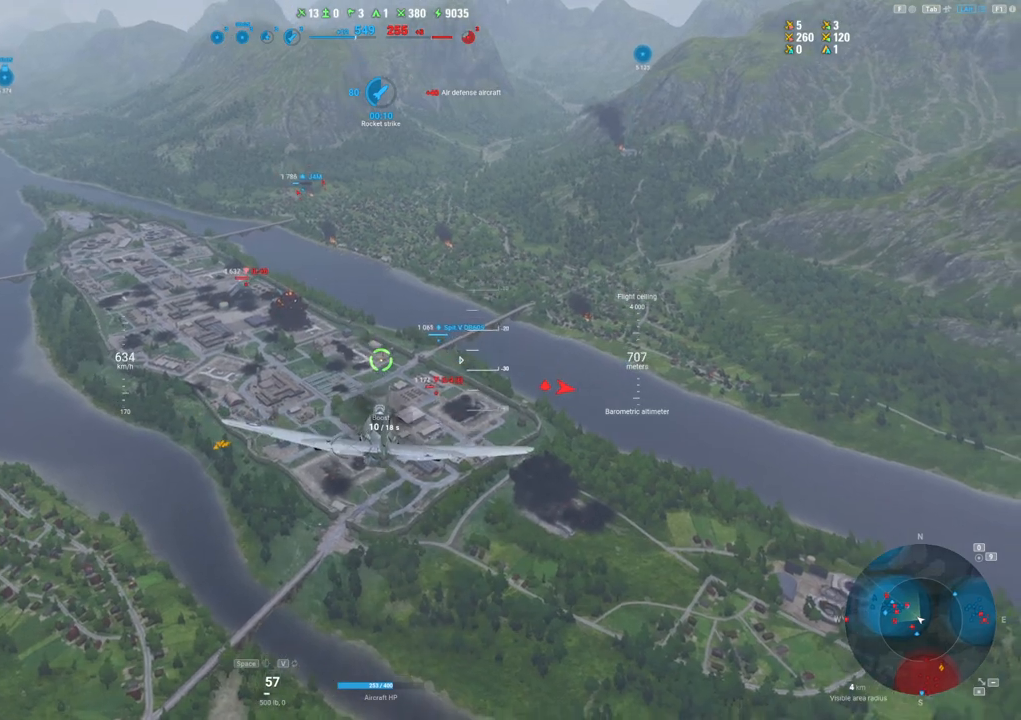
{"keys": [], "mouse": [], "mouse_move": "right", "events": []}
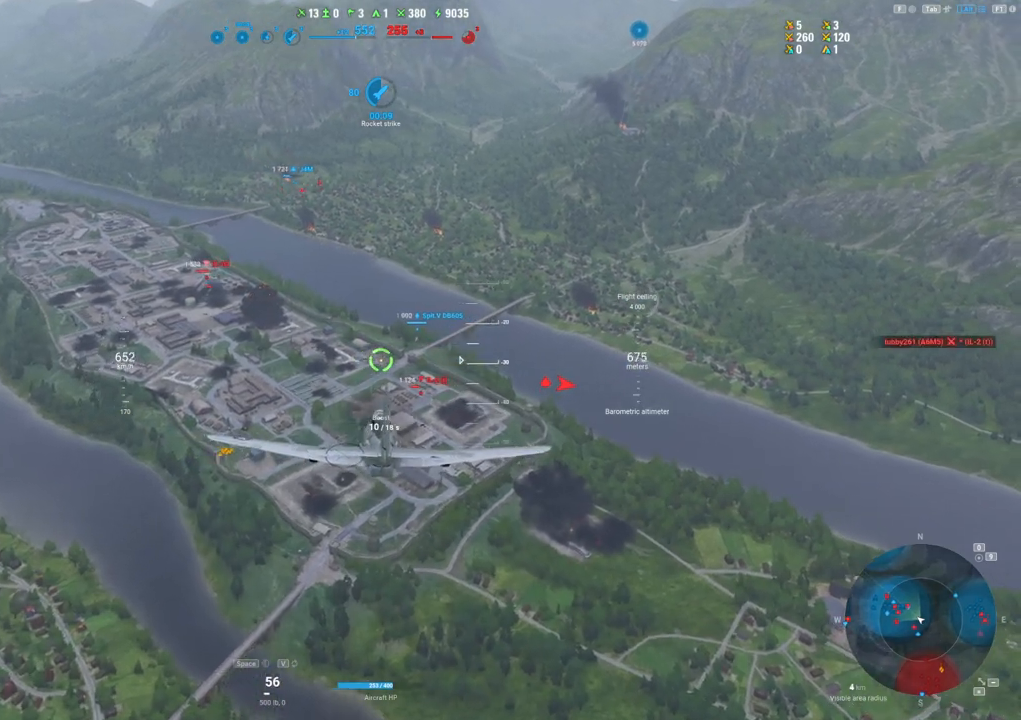
{"keys": [], "mouse": [], "mouse_move": "still", "events": []}
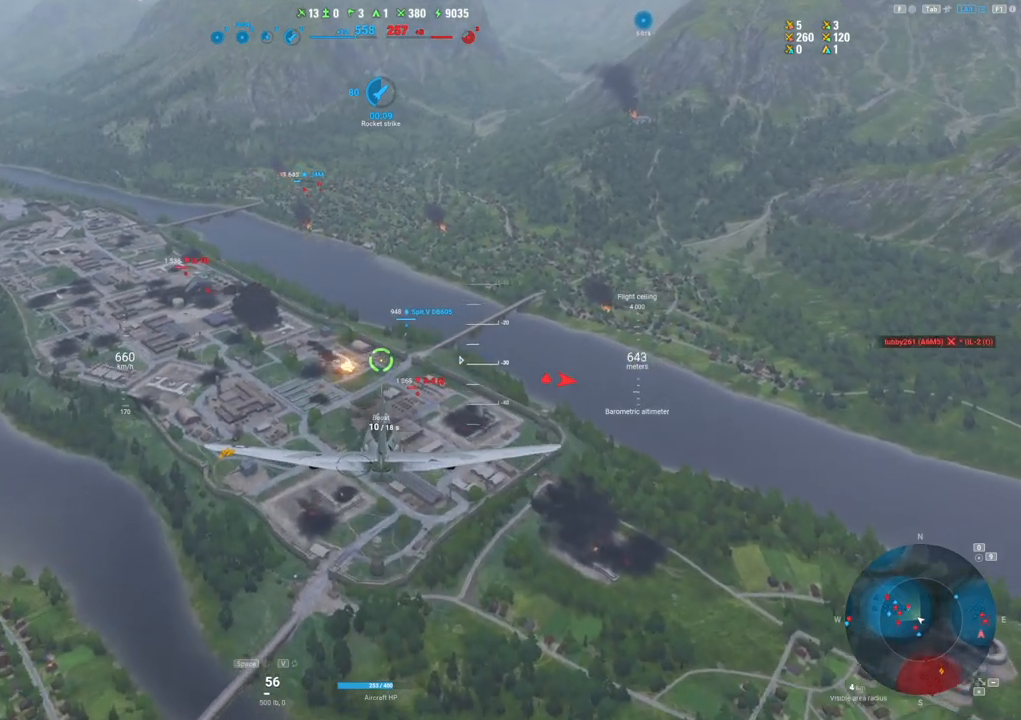
{"keys": [], "mouse": [], "mouse_move": "still", "events": []}
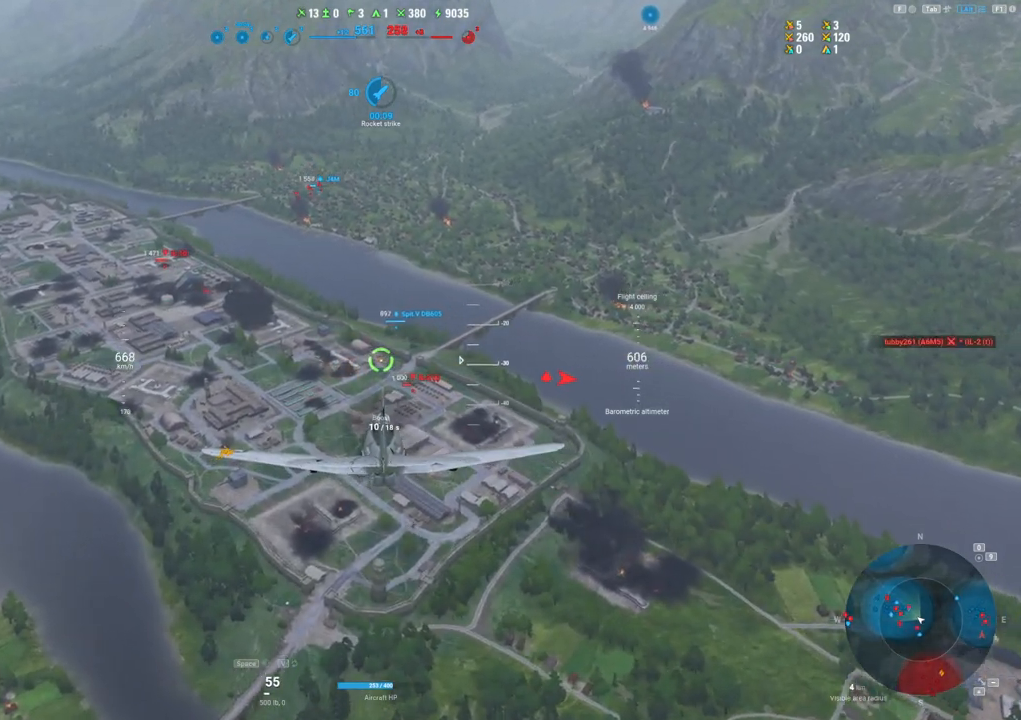
{"keys": [], "mouse": [], "mouse_move": "left", "events": []}
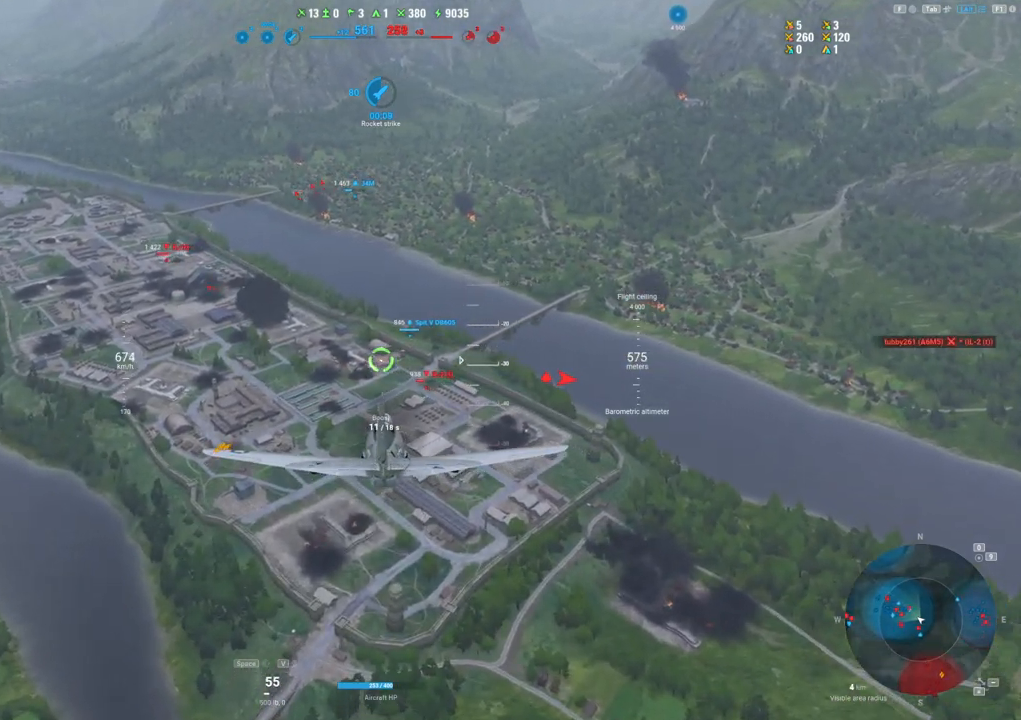
{"keys": [], "mouse": [], "mouse_move": "still", "events": []}
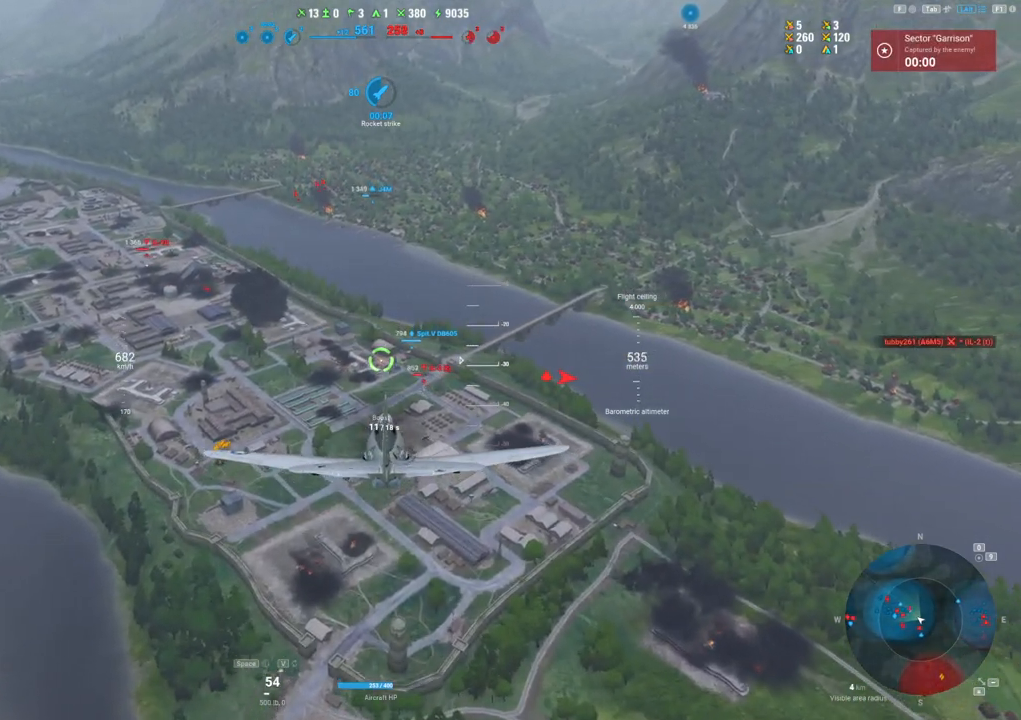
{"keys": [], "mouse": [], "mouse_move": "still", "events": []}
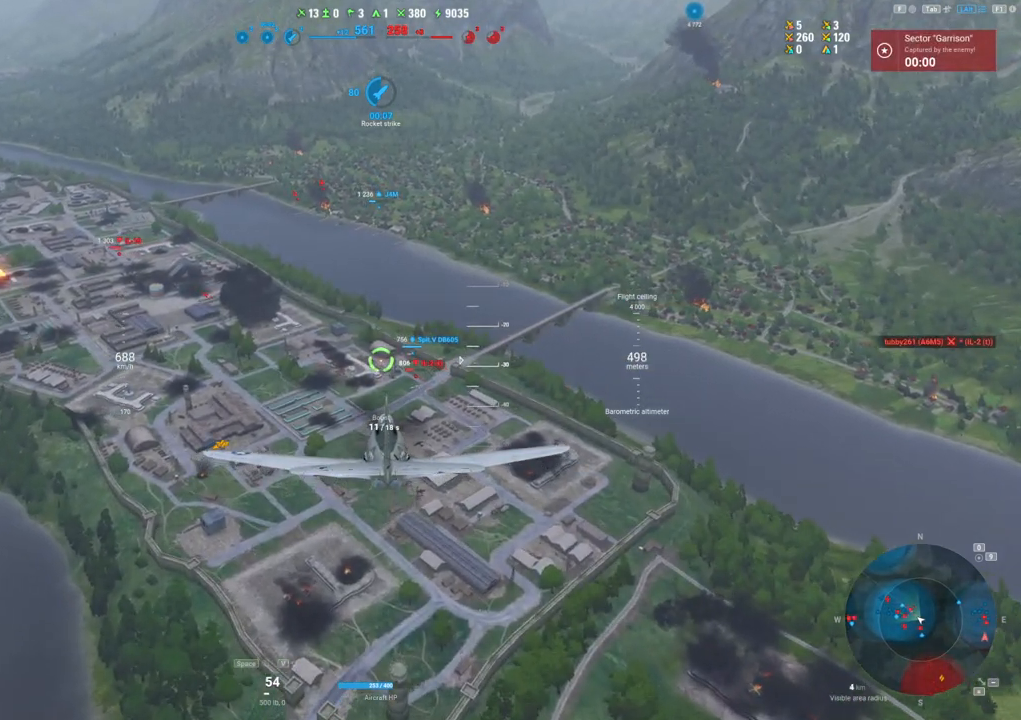
{"keys": [], "mouse": [], "mouse_move": "still", "events": []}
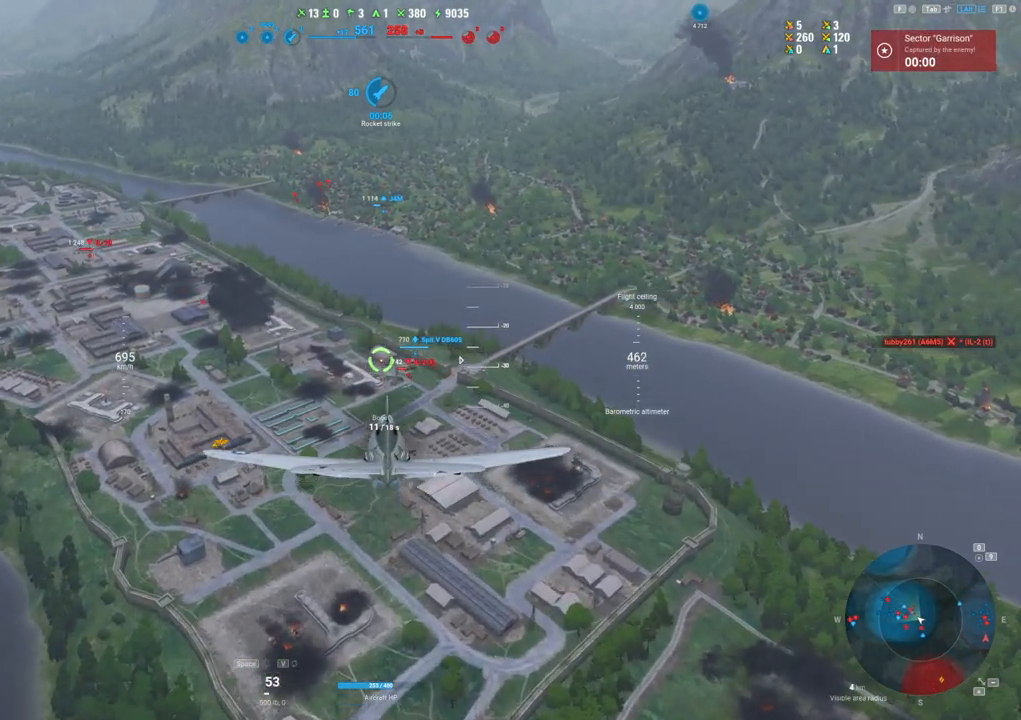
{"keys": [], "mouse": [], "mouse_move": "still", "events": []}
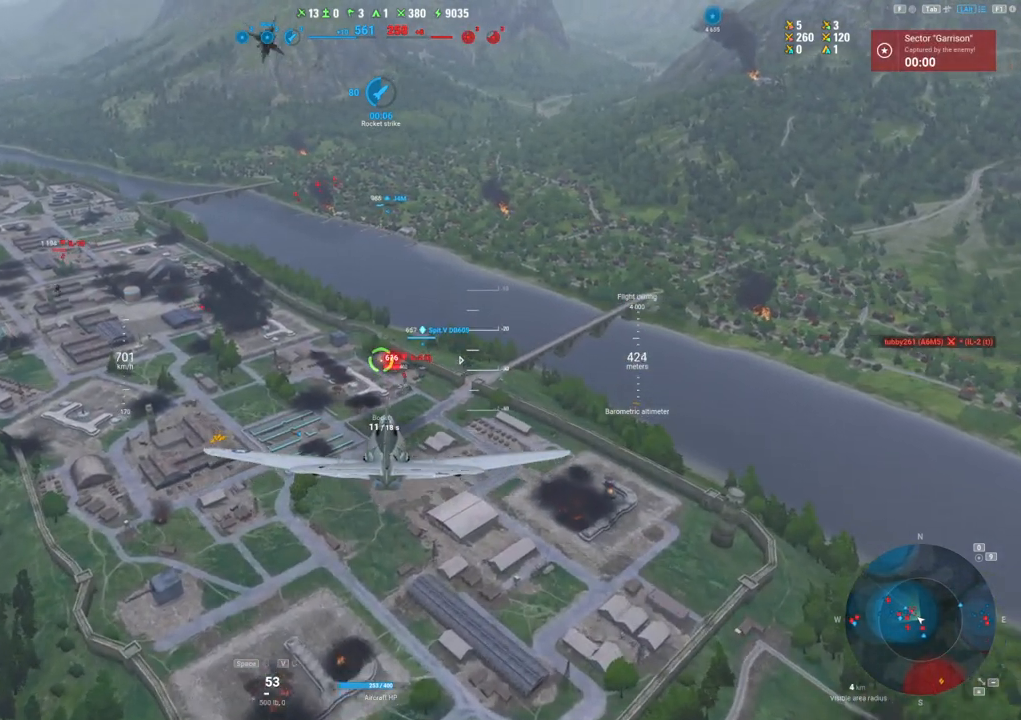
{"keys": [], "mouse": ["left"], "mouse_move": "still", "events": [[67, "mouse_left", "down"]]}
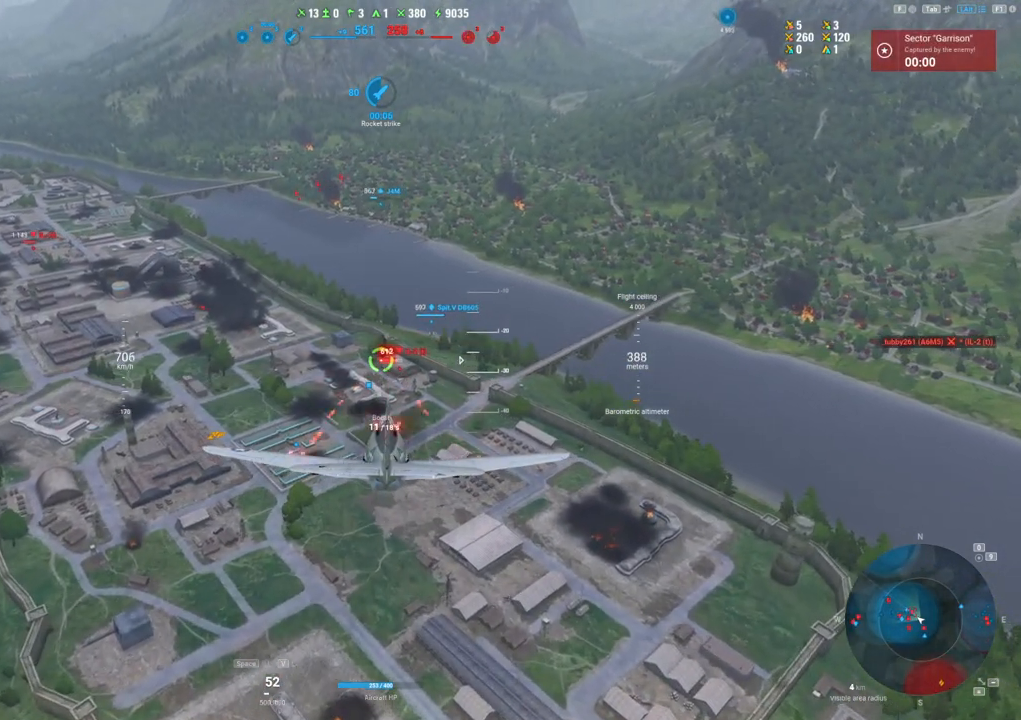
{"keys": [], "mouse": ["left"], "mouse_move": "still", "events": [[167, "a", "down"], [500, "a", "up"]]}
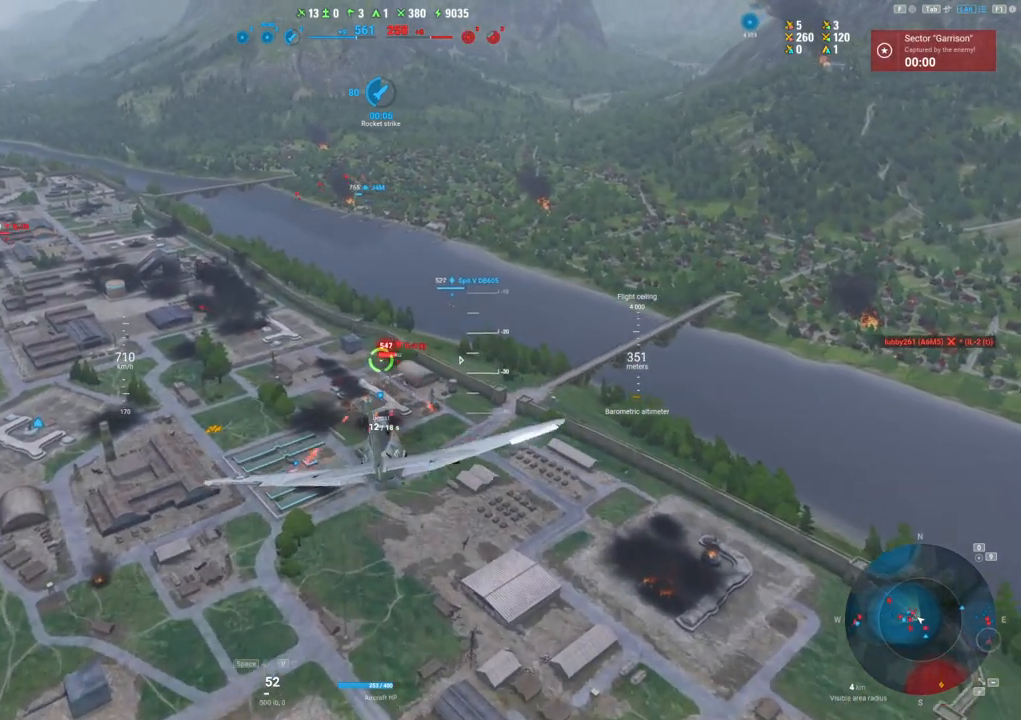
{"keys": ["a"], "mouse": ["left"], "mouse_move": "up-left", "events": [[467, "a", "down"]]}
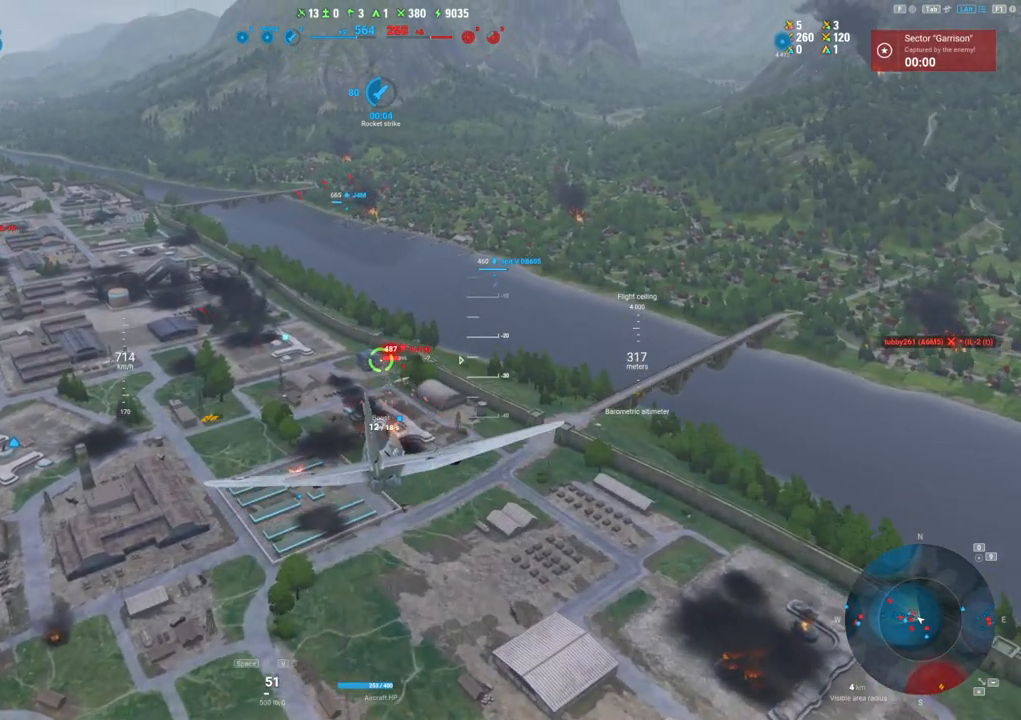
{"keys": [], "mouse": ["left"], "mouse_move": "still", "events": [[200, "a", "up"]]}
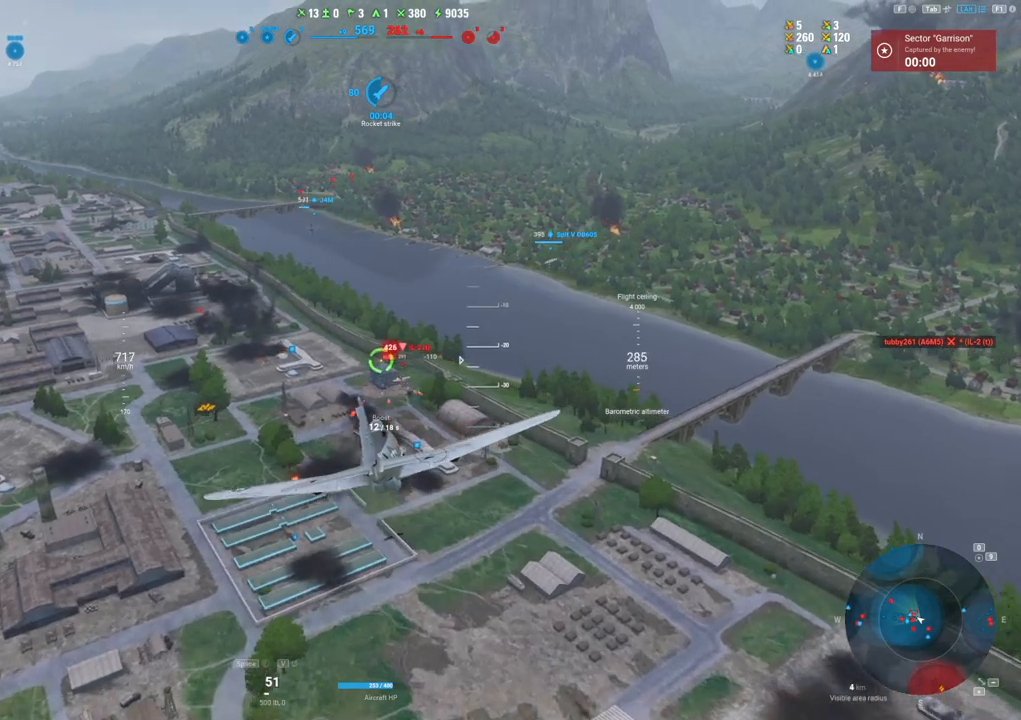
{"keys": [], "mouse": ["left"], "mouse_move": "up-left", "events": [[117, "a", "down"], [400, "a", "up"]]}
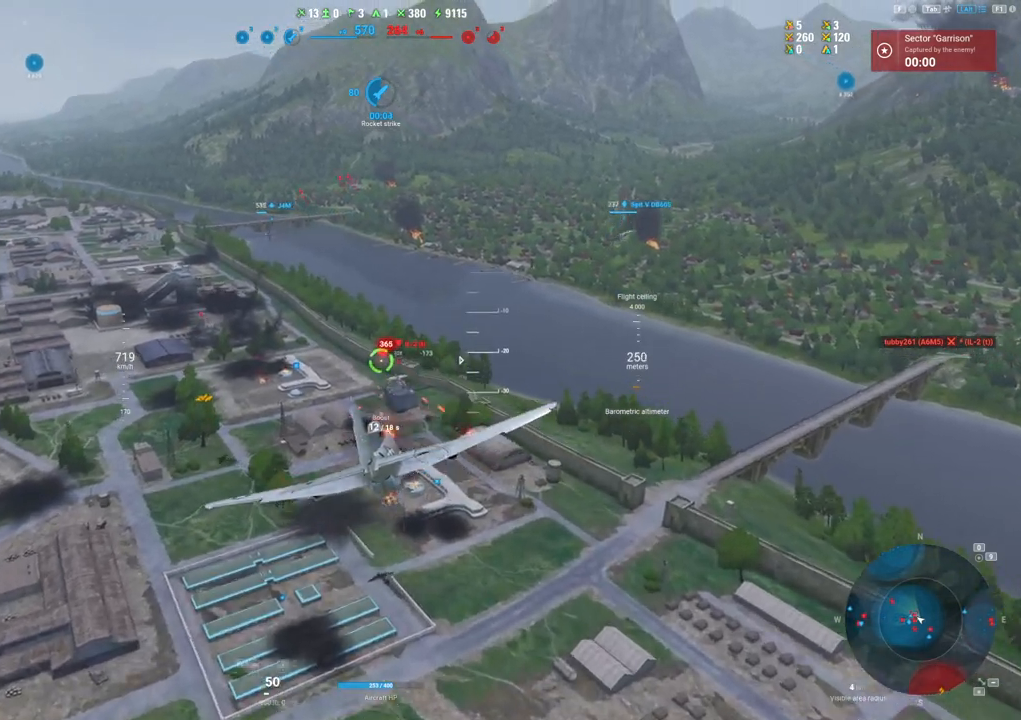
{"keys": [], "mouse": ["left"], "mouse_move": "still", "events": []}
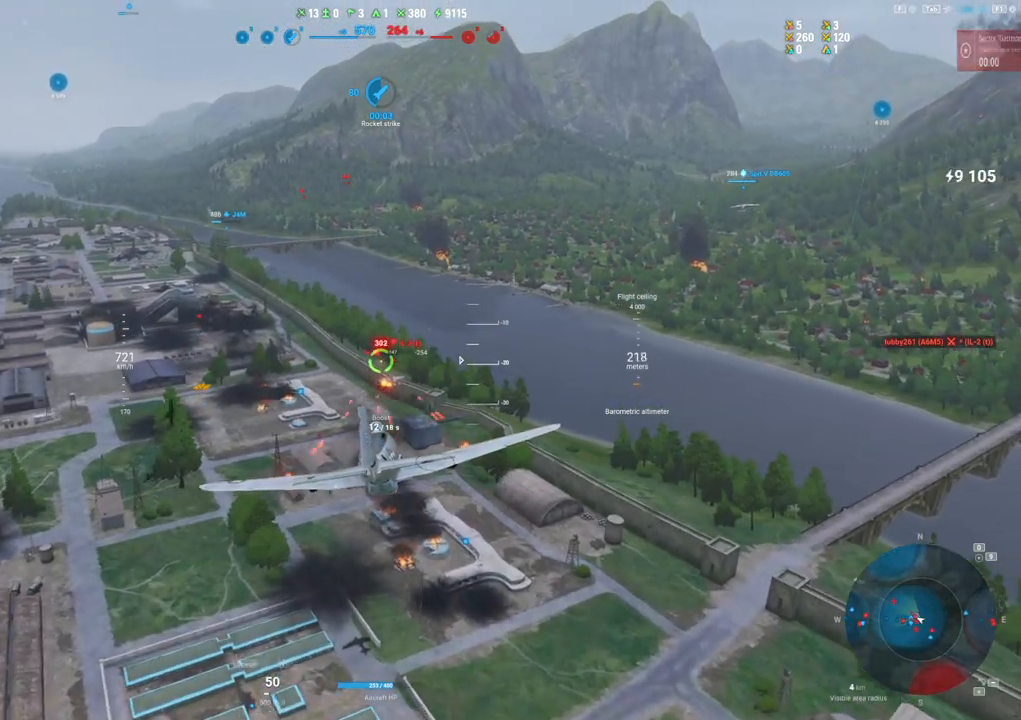
{"keys": [], "mouse": ["left"], "mouse_move": "up-left", "events": [[17, "a", "down"], [334, "a", "up"]]}